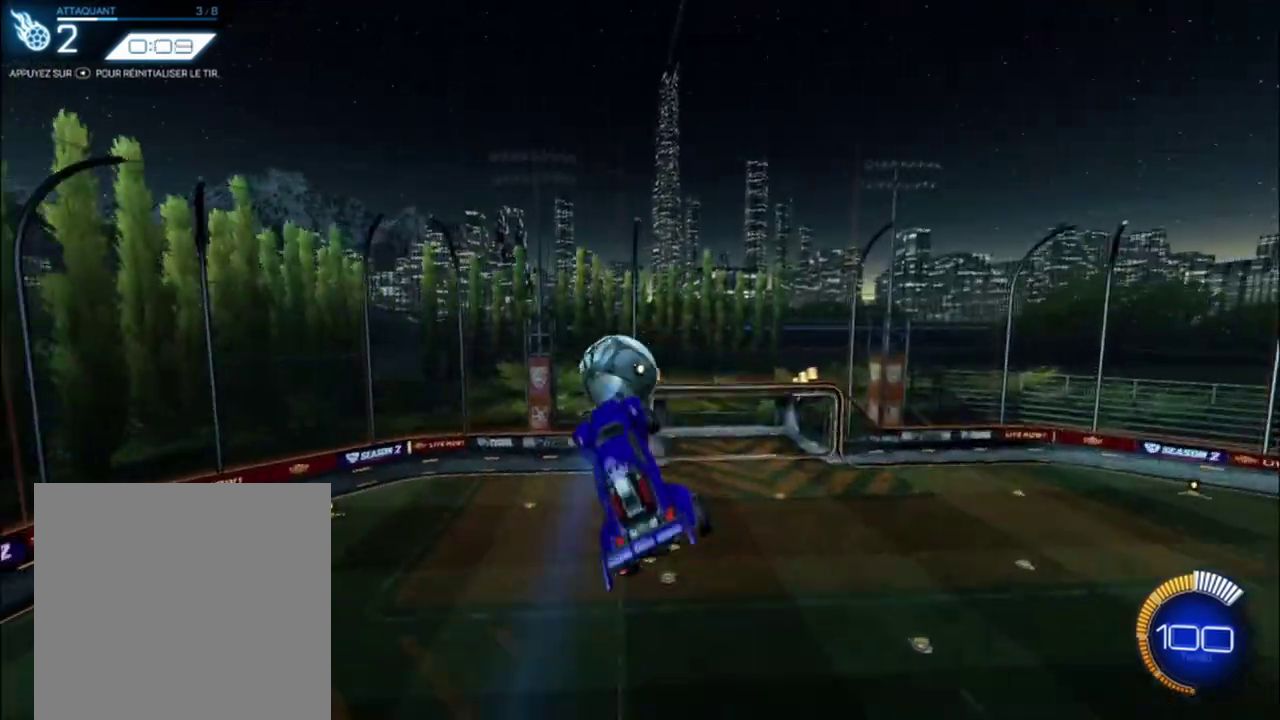
Gameplay with a controller (Xbox layout); each line is a JSON object with the inputs held at the frame after it. "events" lists button and stick changes between this image and that frame as [ms after this image, input, new state], when the widget could be followed in between. Not read: R3 right_stick.
{"buttons": ["B", "L1", "R2"], "left_stick": "center", "events": [[125, "left_stick", "down-right"], [250, "B", "down"], [292, "R2", "down"], [333, "left_stick", "right"], [458, "left_stick", "center"]]}
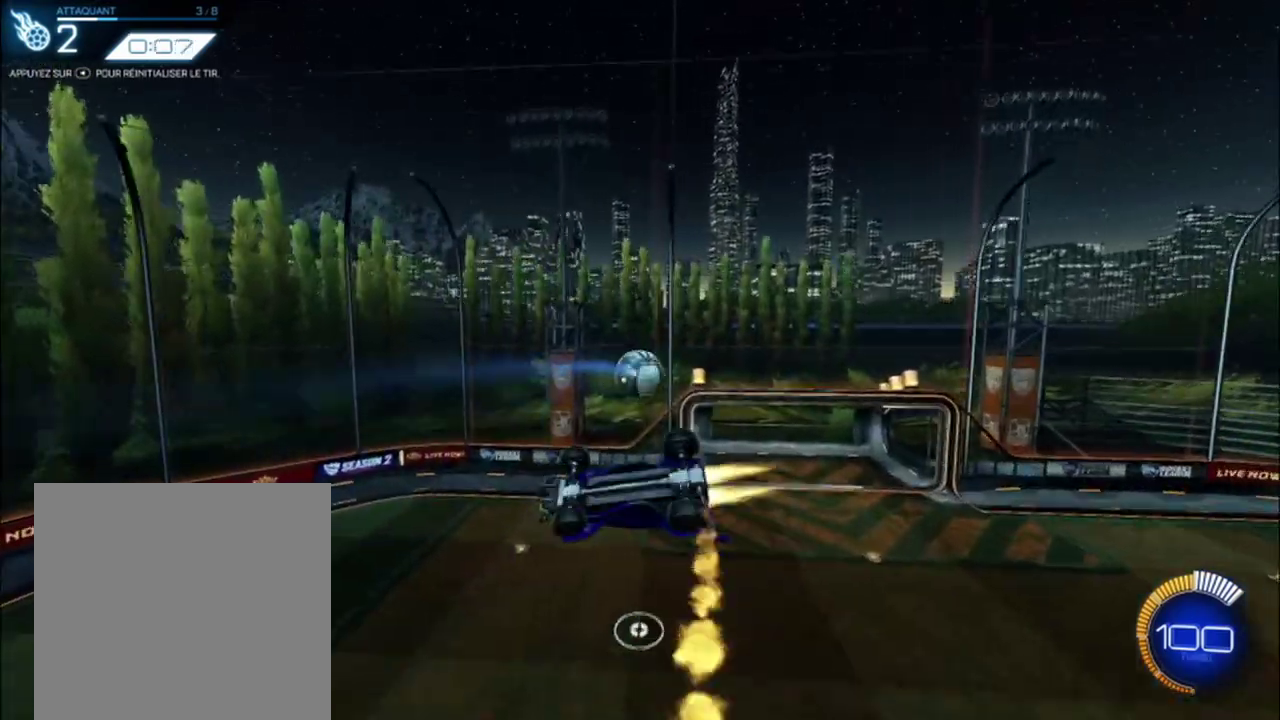
{"buttons": [], "left_stick": "down-right", "events": [[167, "B", "up"], [208, "L1", "up"], [208, "left_stick", "down-right"], [250, "R2", "up"], [417, "left_stick", "center"], [500, "left_stick", "down-right"]]}
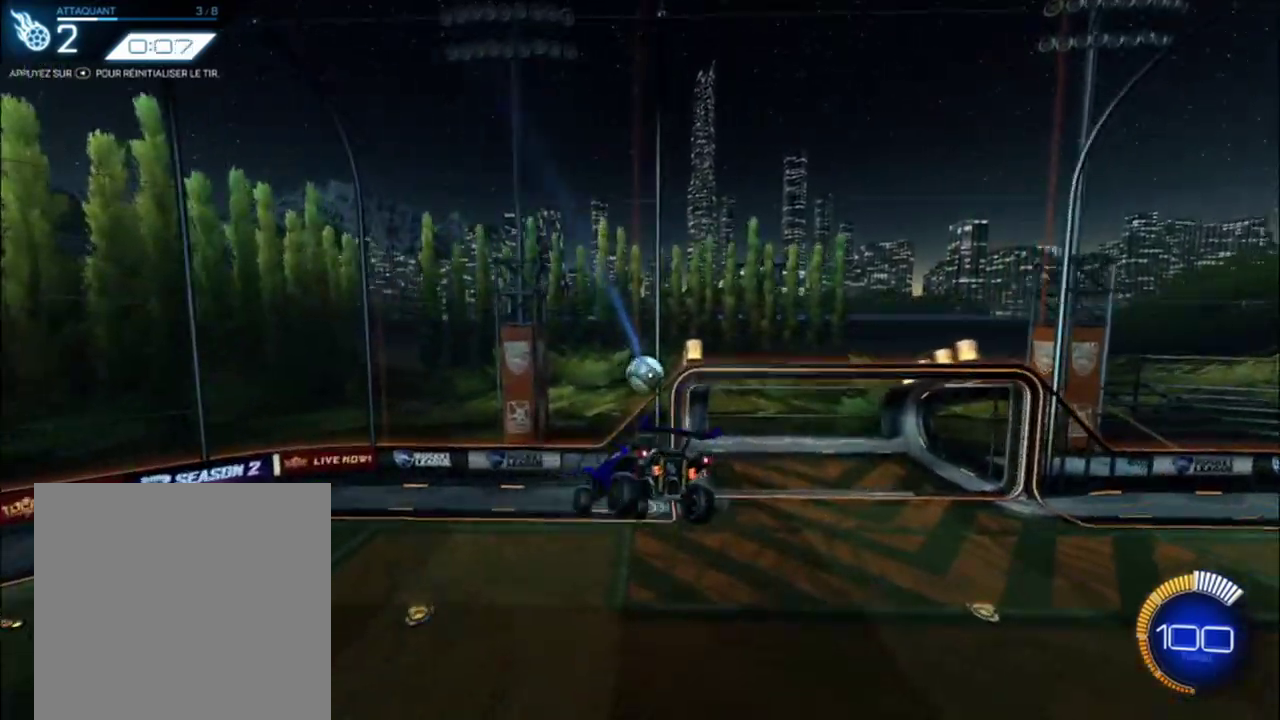
{"buttons": ["B", "R2"], "left_stick": "up", "events": [[125, "left_stick", "right"], [208, "R2", "down"], [208, "left_stick", "up"], [375, "B", "down"]]}
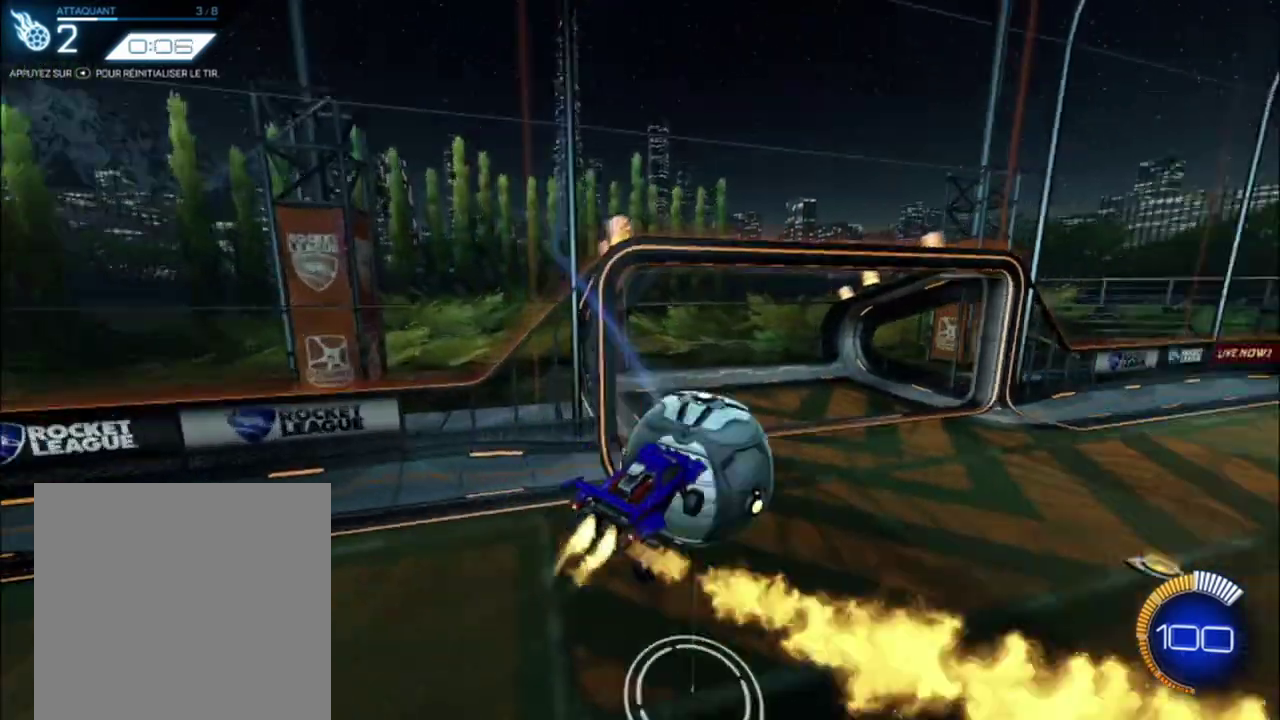
{"buttons": [], "left_stick": "center", "events": [[83, "B", "up"], [83, "left_stick", "center"], [125, "R2", "up"], [208, "left_stick", "left"], [375, "left_stick", "center"]]}